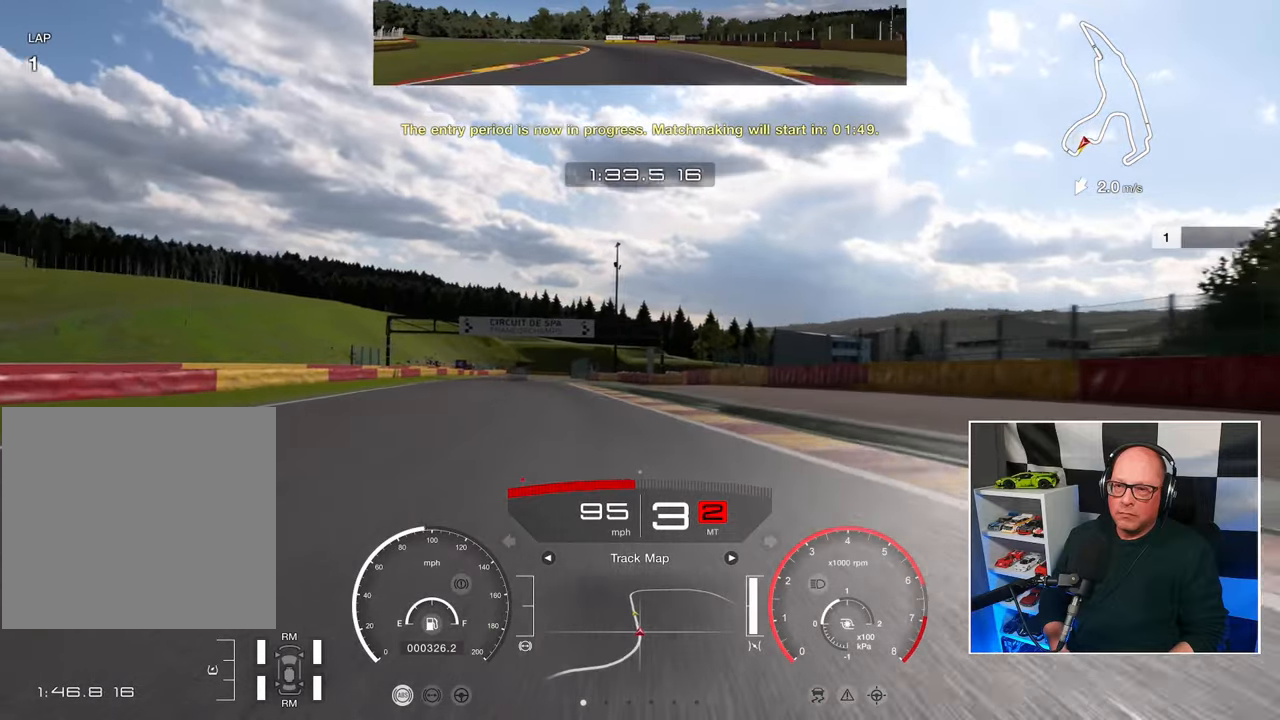
Gameplay with a controller (PlayStation layout); each line is a JSON object with the inputs held at the frame after it. "events" lists button and stick changes between this image and that frame as [ms after this image, input, new state], when the widget could be followed in between. Not read: R3.
{"buttons": ["R2"], "left_stick": "up-left", "right_stick": "center", "events": []}
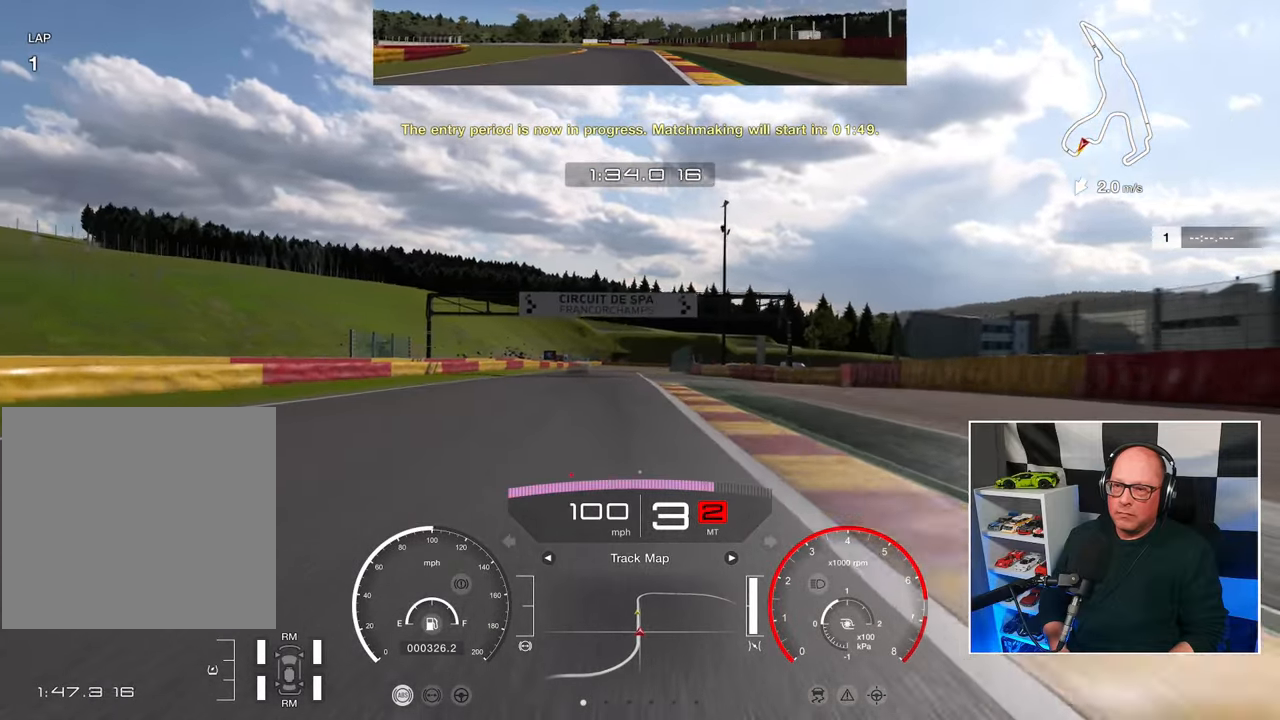
{"buttons": ["CROSS", "R2"], "left_stick": "up-left", "right_stick": "center", "events": [[467, "CROSS", "down"]]}
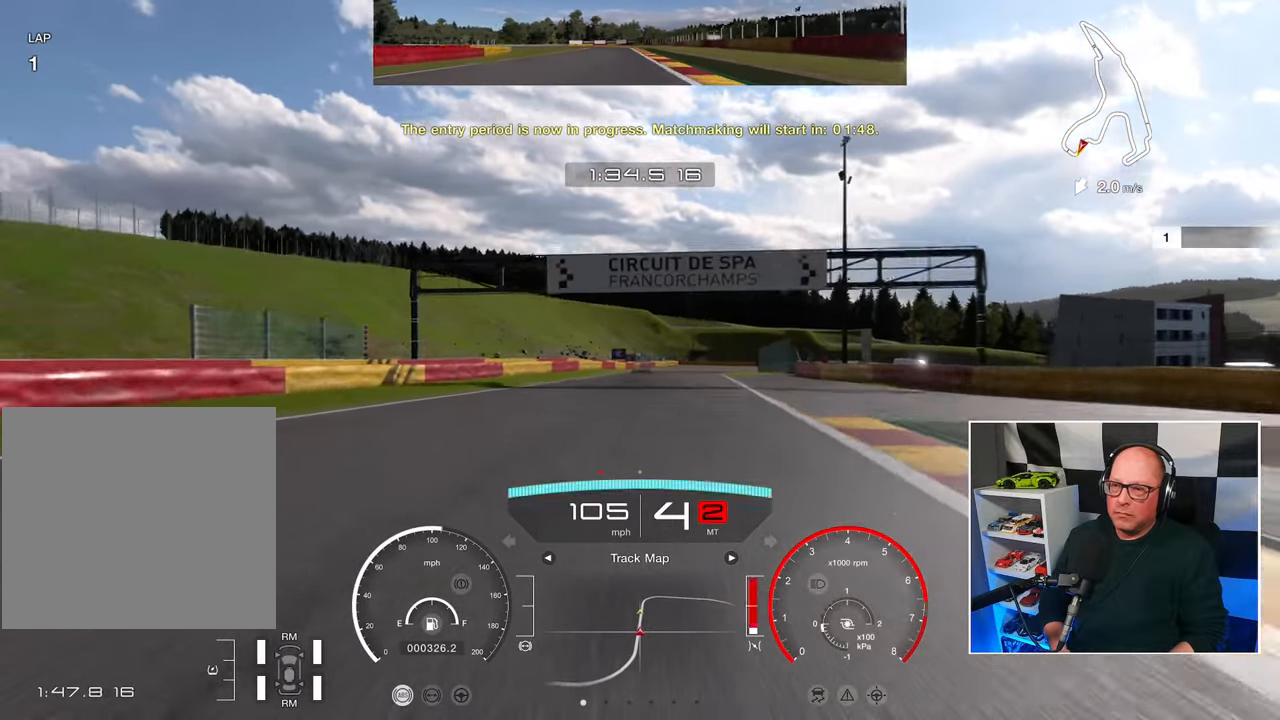
{"buttons": ["R2"], "left_stick": "center", "right_stick": "center", "events": [[133, "CROSS", "up"], [167, "left_stick", "center"]]}
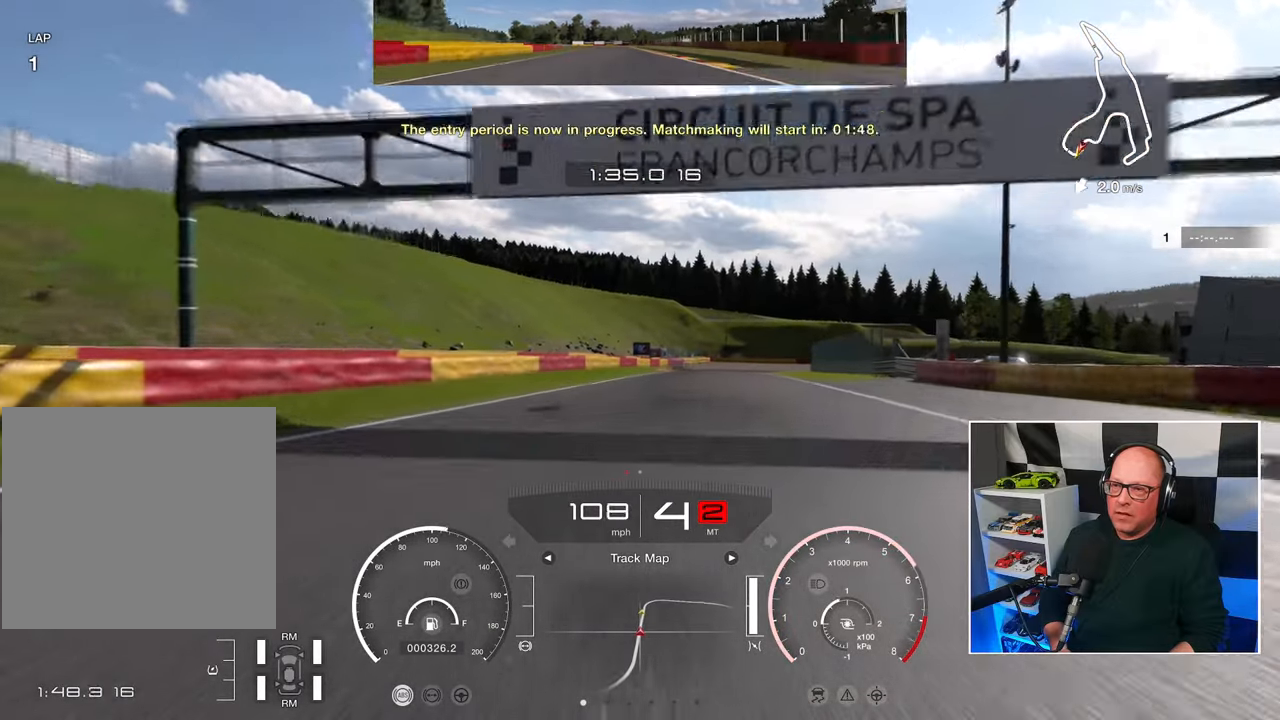
{"buttons": ["R2"], "left_stick": "up-right", "right_stick": "center", "events": [[467, "left_stick", "up-right"]]}
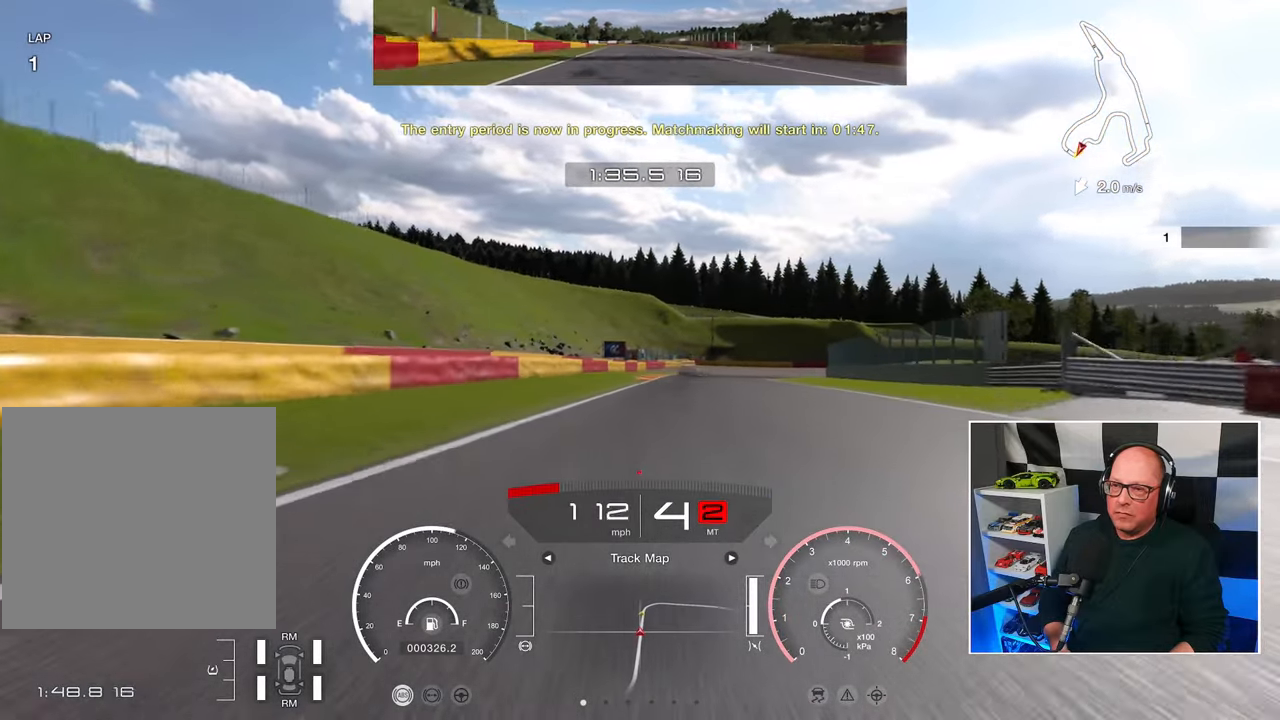
{"buttons": ["R2"], "left_stick": "up-right", "right_stick": "center", "events": []}
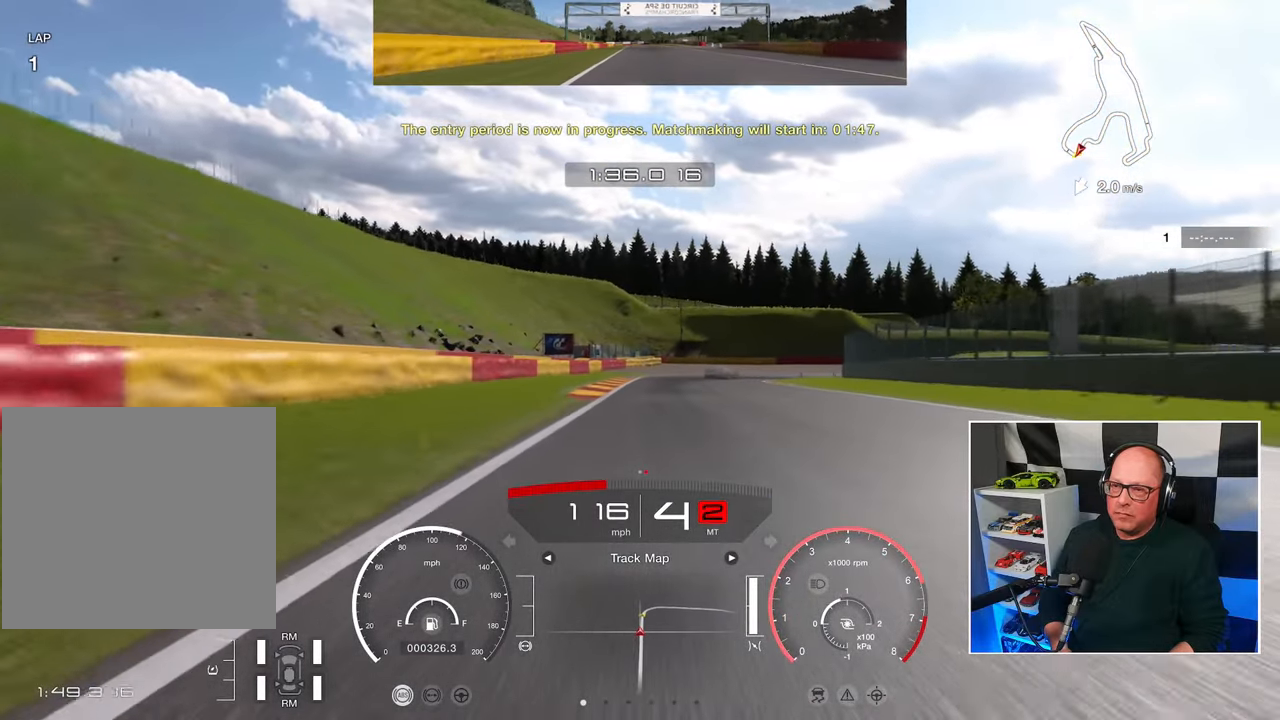
{"buttons": ["L2"], "left_stick": "center", "right_stick": "center", "events": [[83, "SQUARE", "down"], [100, "L2", "down"], [100, "R2", "up"], [183, "SQUARE", "up"], [183, "left_stick", "center"]]}
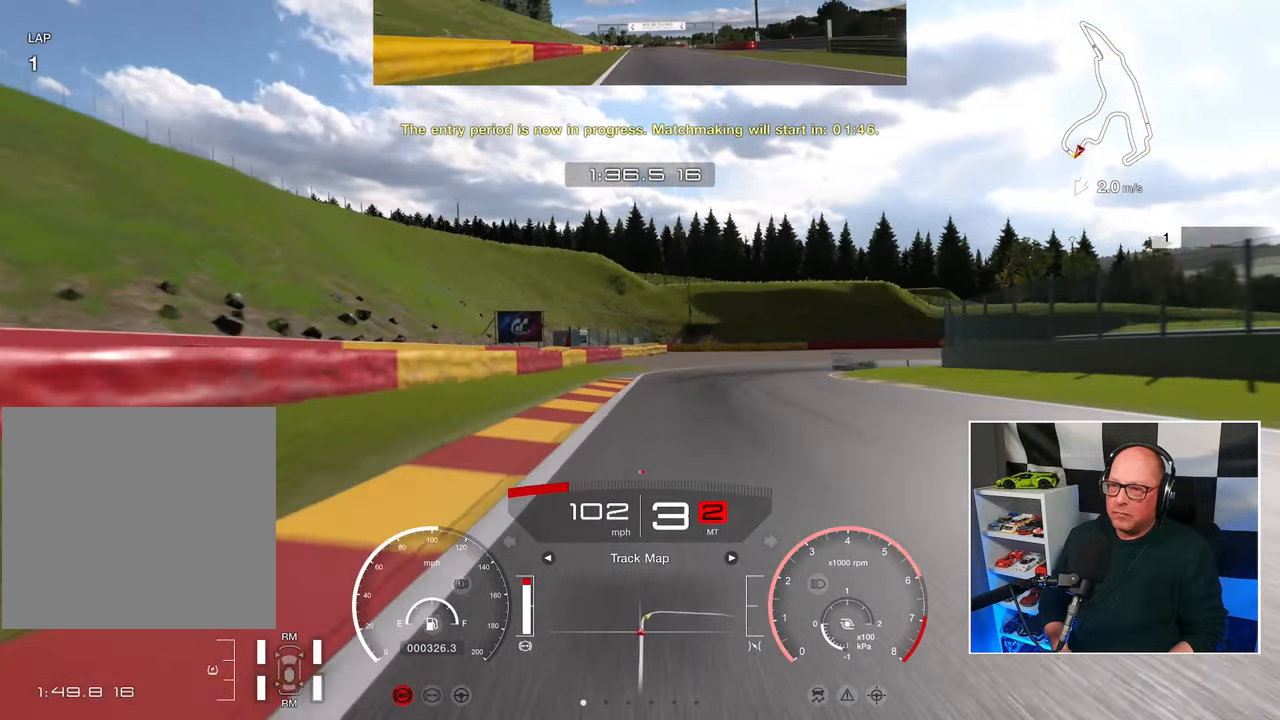
{"buttons": ["L2"], "left_stick": "up-right", "right_stick": "center", "events": [[33, "left_stick", "up-right"], [317, "SQUARE", "down"], [433, "SQUARE", "up"]]}
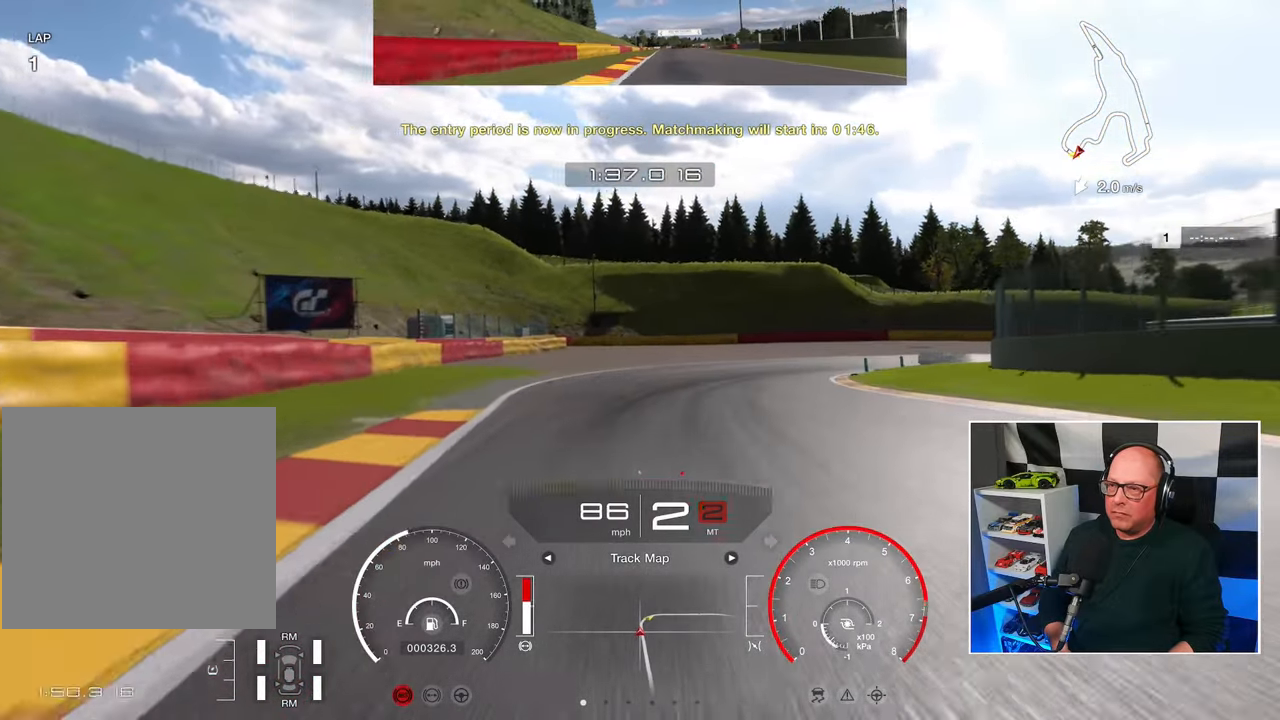
{"buttons": [], "left_stick": "up-right", "right_stick": "center", "events": [[150, "L2", "up"]]}
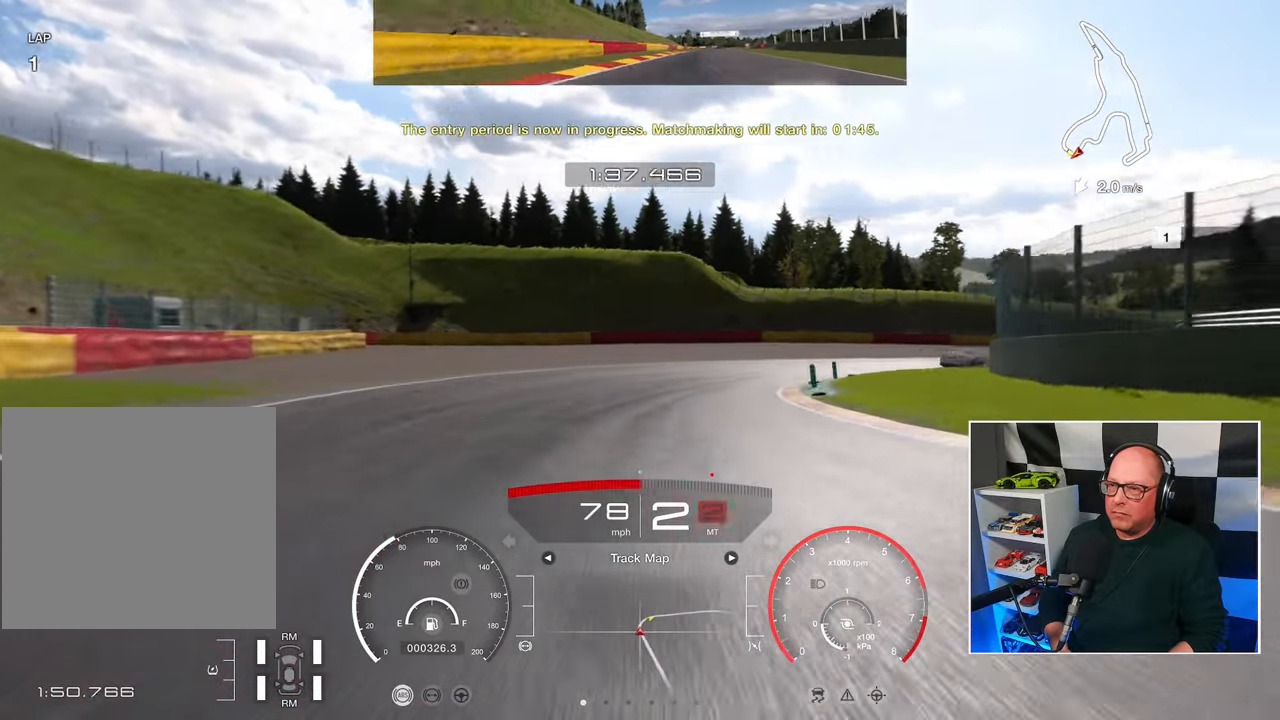
{"buttons": [], "left_stick": "up-right", "right_stick": "center", "events": []}
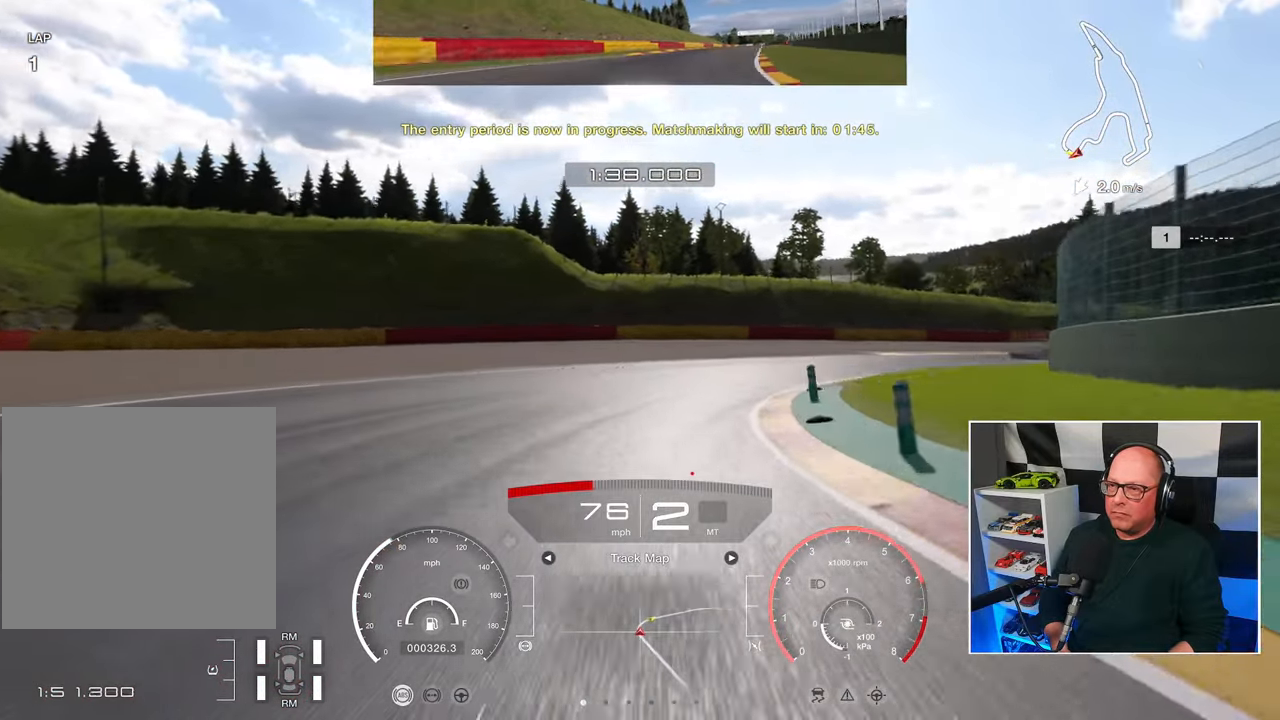
{"buttons": ["R2"], "left_stick": "up-right", "right_stick": "center", "events": [[233, "CROSS", "down"], [333, "CROSS", "up"], [333, "R2", "down"]]}
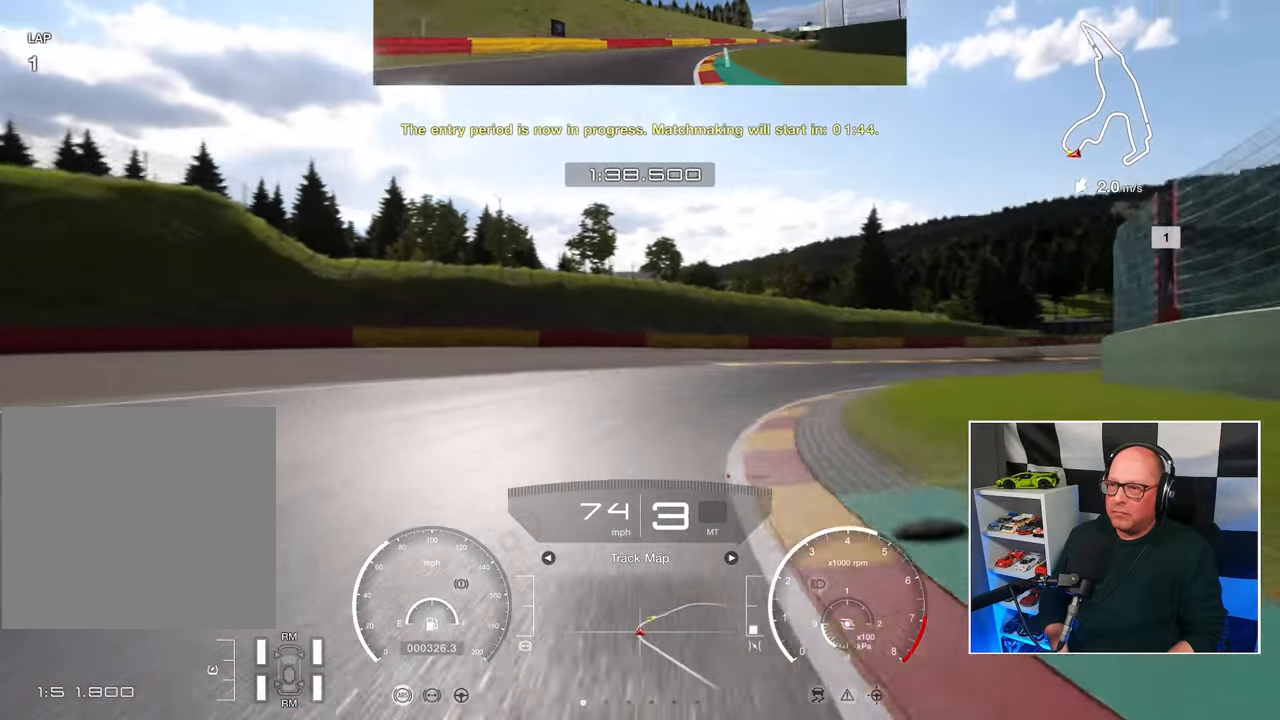
{"buttons": ["R2"], "left_stick": "up-right", "right_stick": "center", "events": [[50, "R2", "up"], [267, "R2", "down"]]}
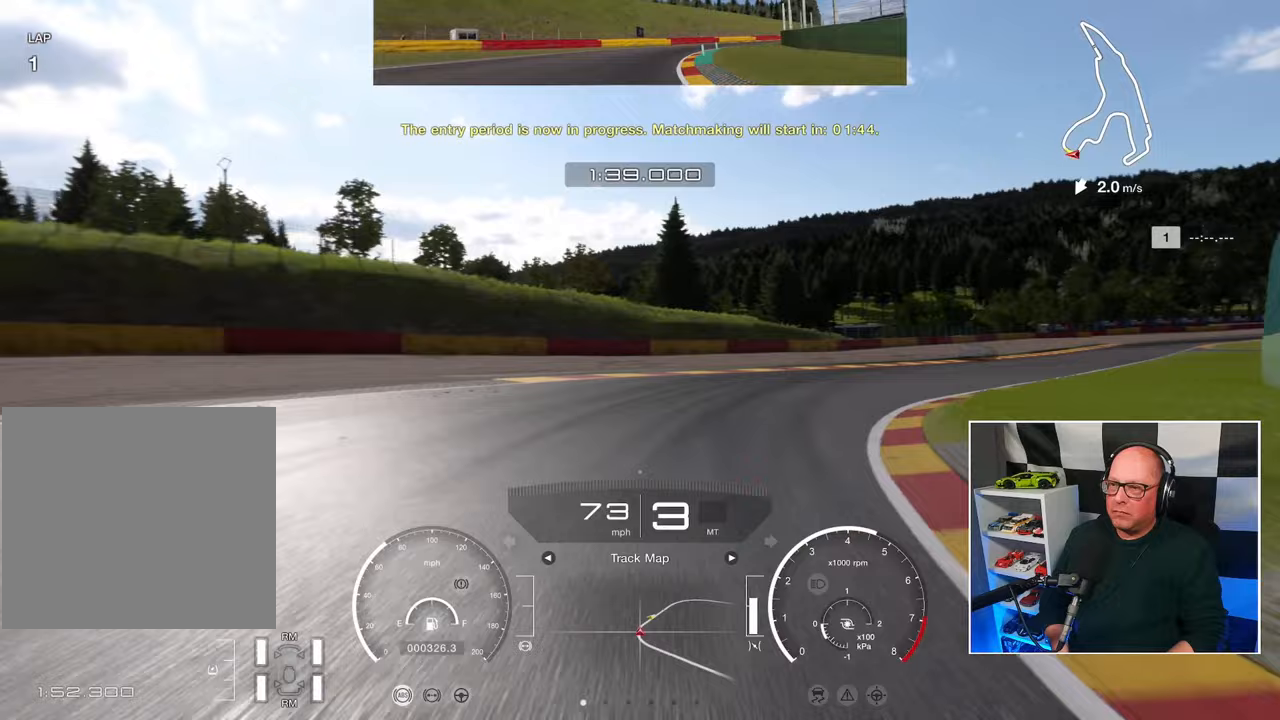
{"buttons": ["R2"], "left_stick": "up-right", "right_stick": "center", "events": []}
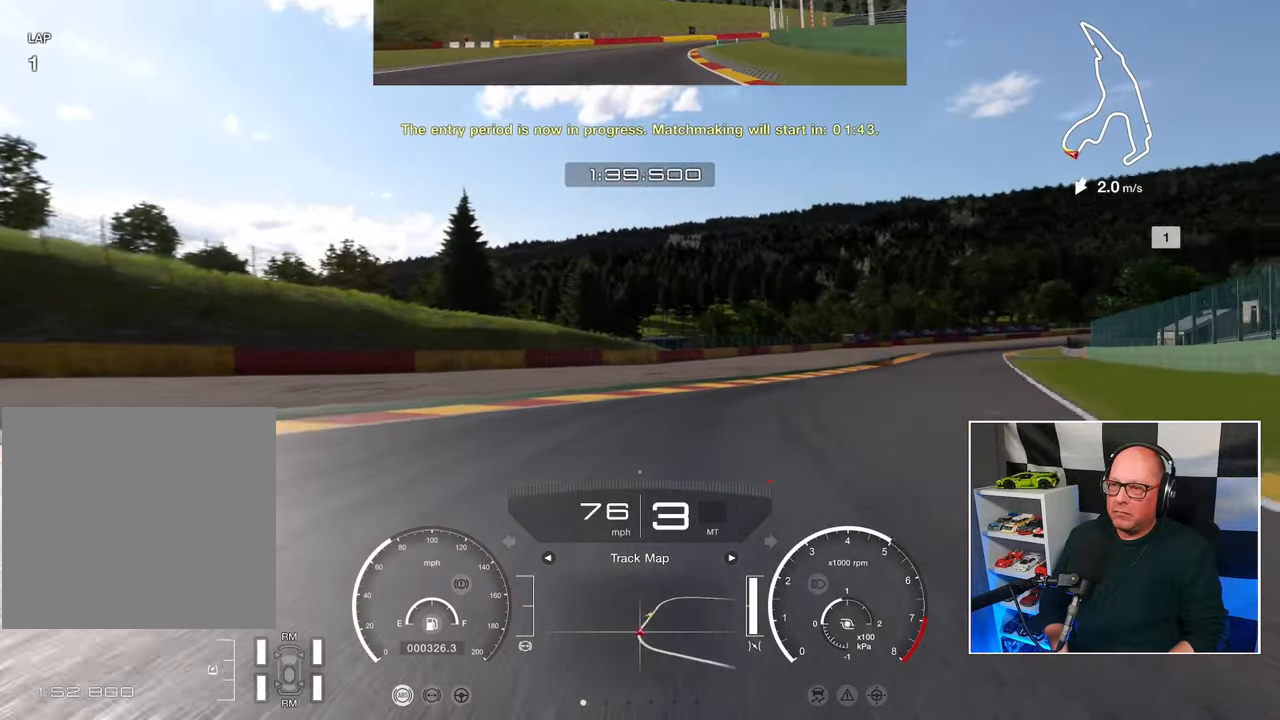
{"buttons": ["R2"], "left_stick": "up-right", "right_stick": "center", "events": []}
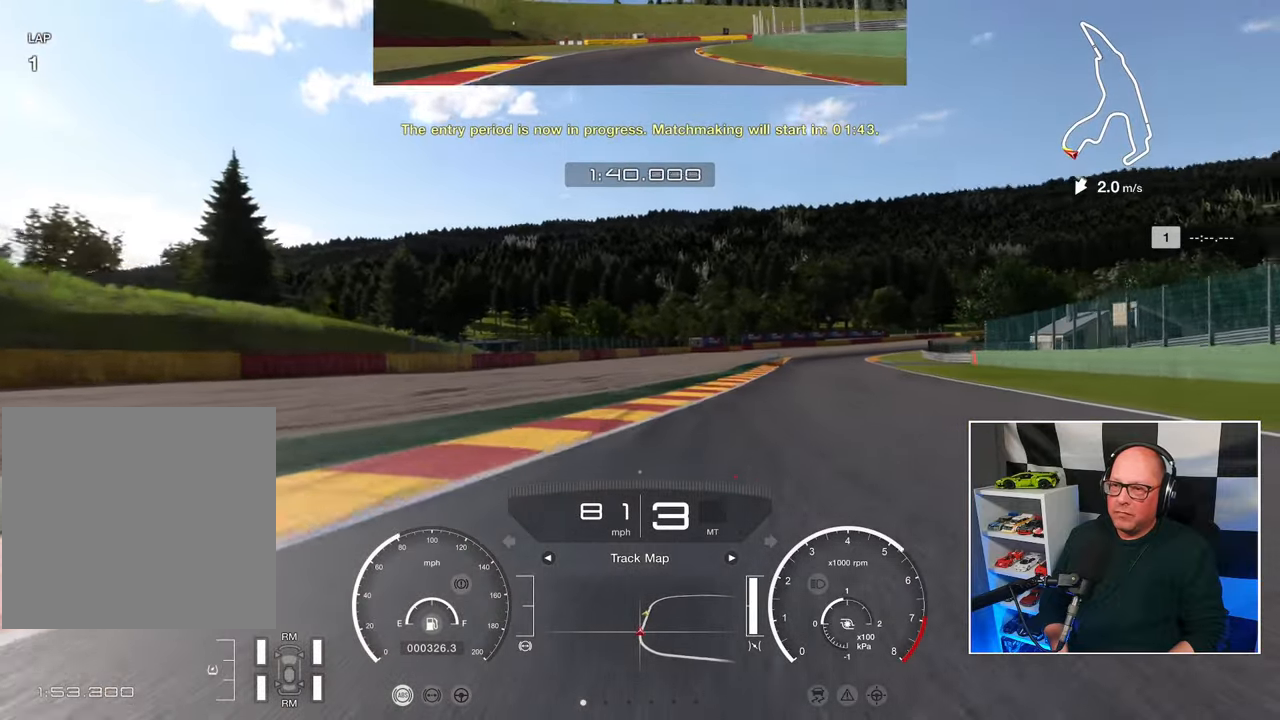
{"buttons": ["R2"], "left_stick": "up", "right_stick": "center", "events": [[500, "left_stick", "up"]]}
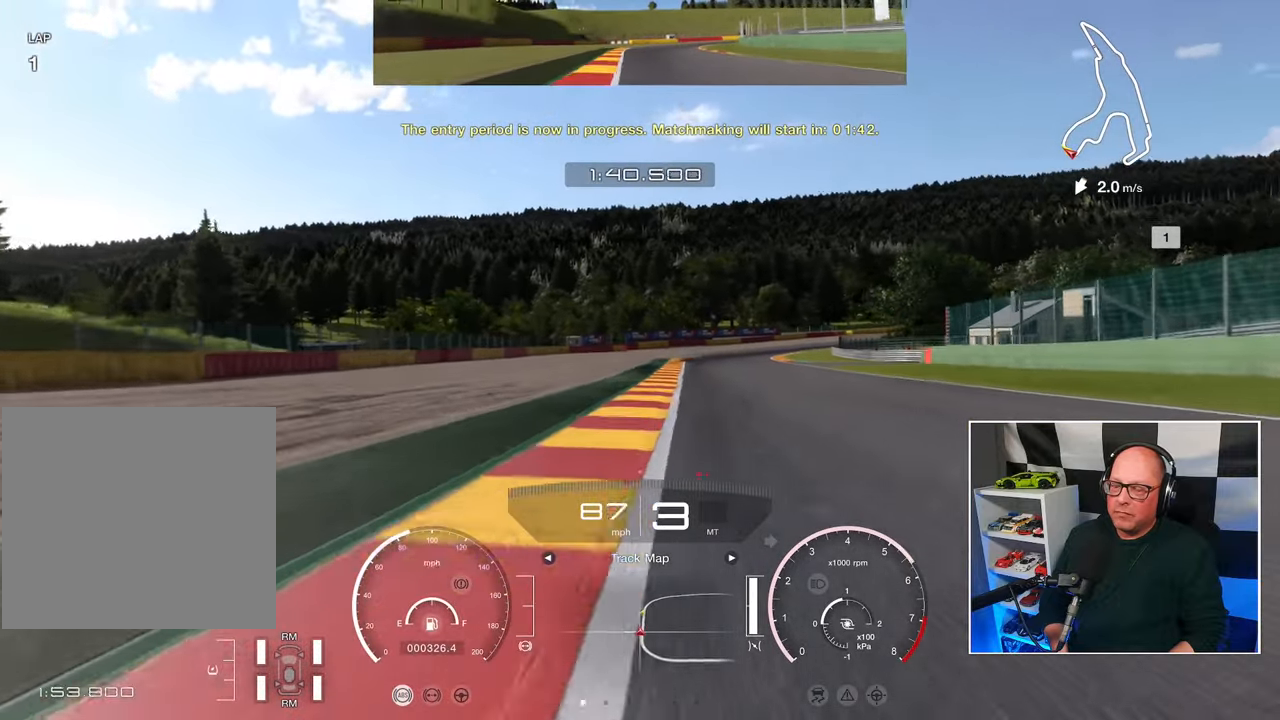
{"buttons": ["R2"], "left_stick": "up", "right_stick": "center", "events": []}
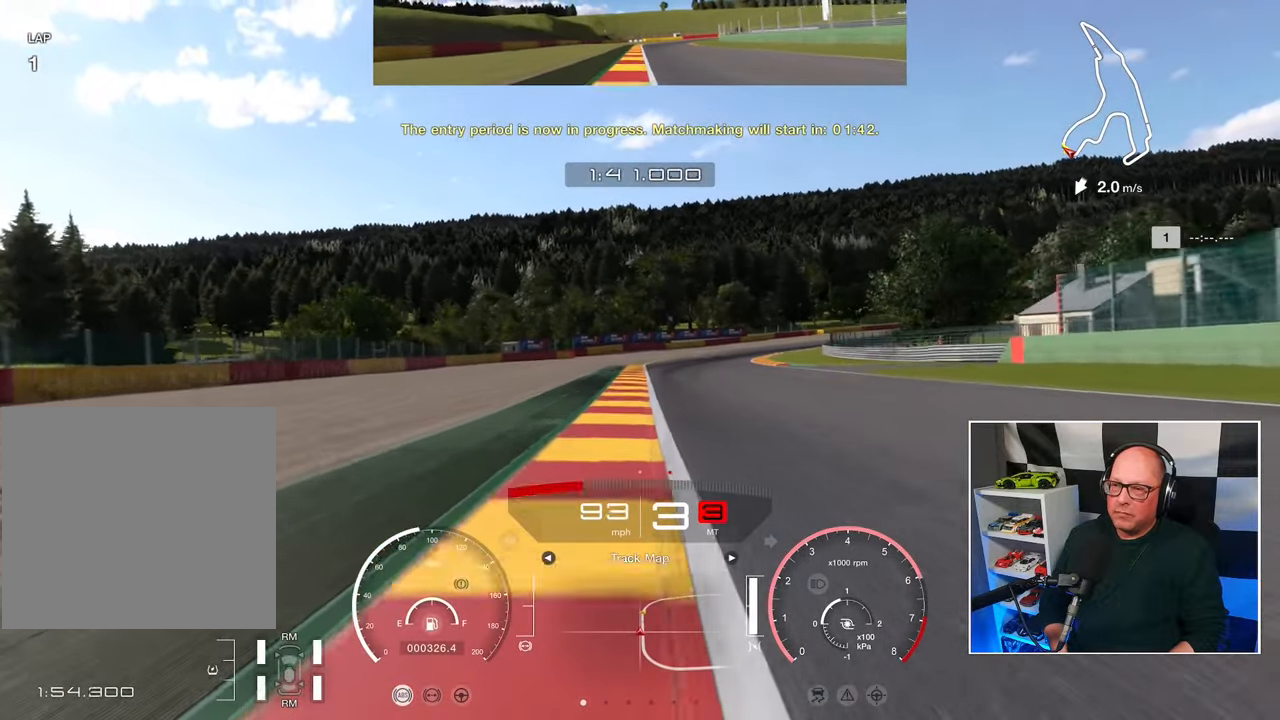
{"buttons": ["R2"], "left_stick": "center", "right_stick": "center", "events": [[17, "left_stick", "center"]]}
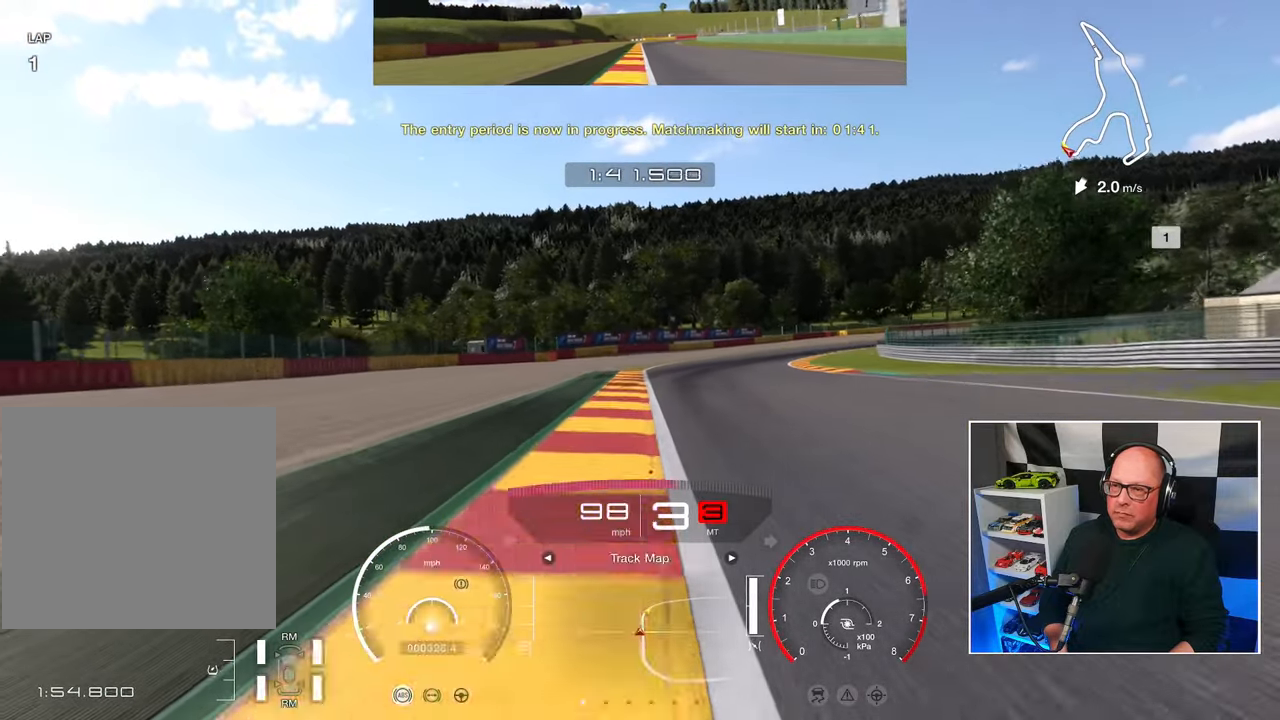
{"buttons": ["R2"], "left_stick": "up-right", "right_stick": "center", "events": [[417, "left_stick", "up-right"]]}
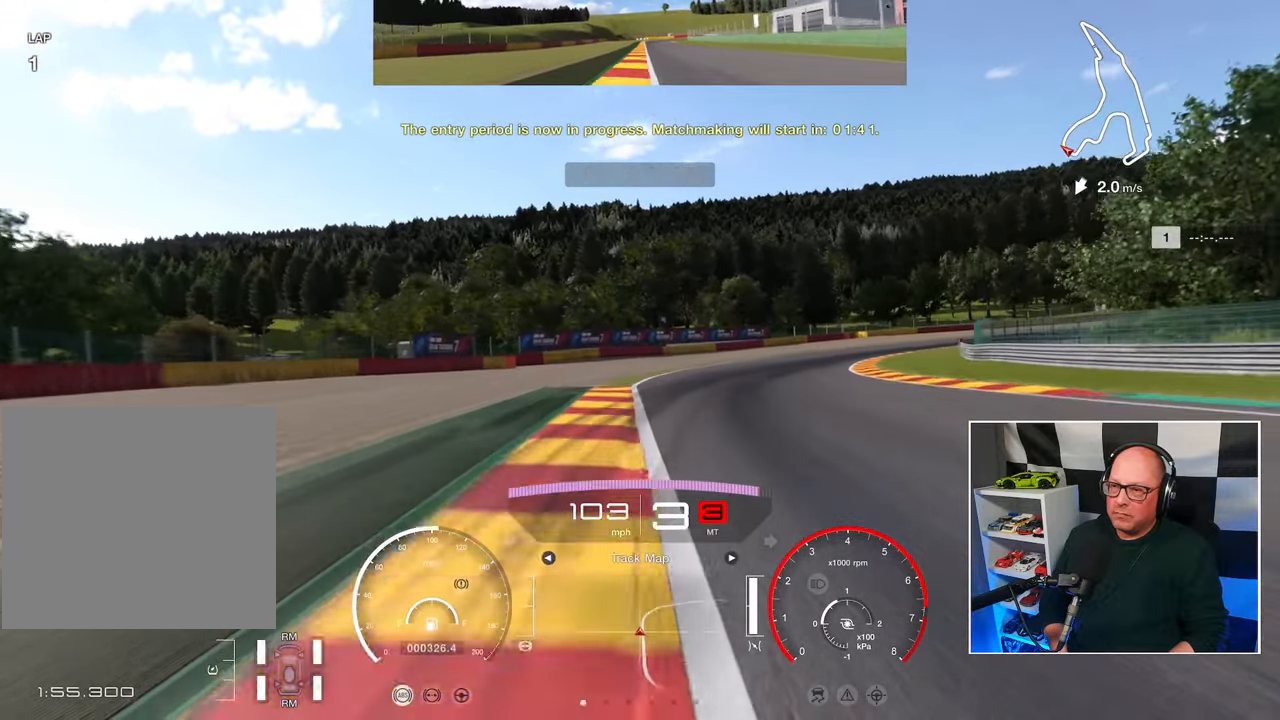
{"buttons": ["R2"], "left_stick": "up-right", "right_stick": "center", "events": [[300, "CROSS", "down"], [417, "CROSS", "up"]]}
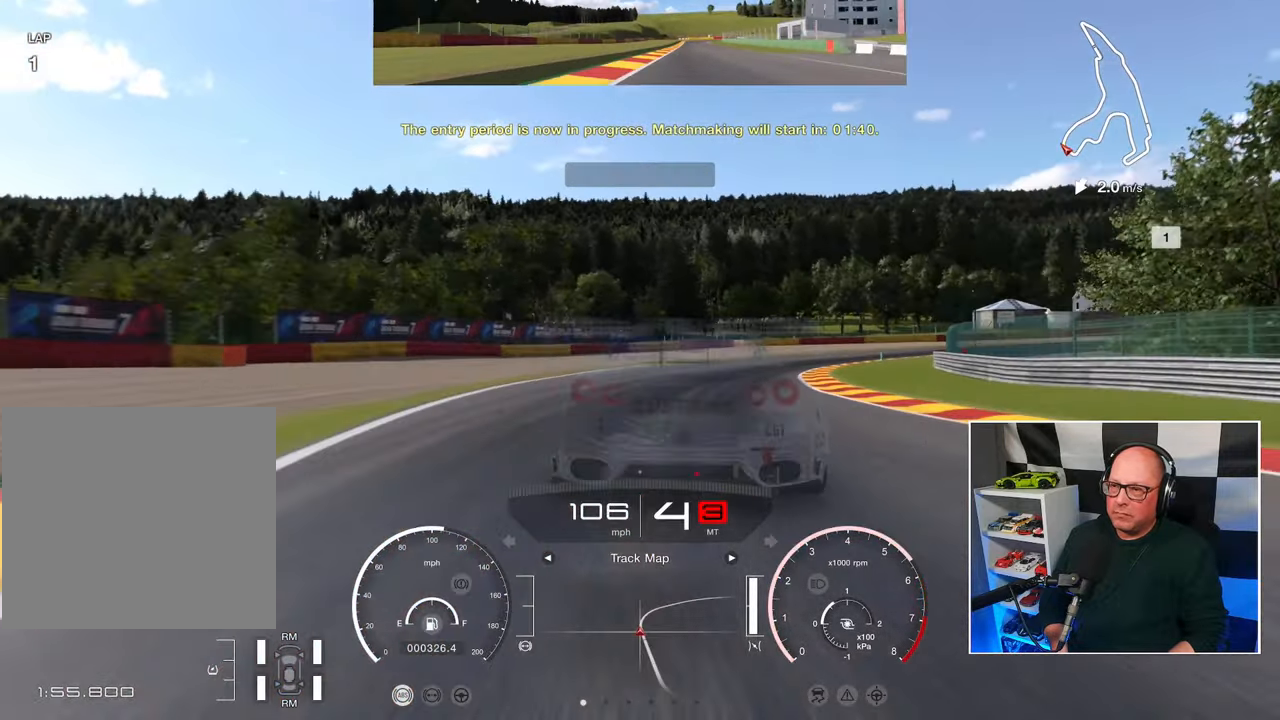
{"buttons": ["R2"], "left_stick": "up-right", "right_stick": "center", "events": []}
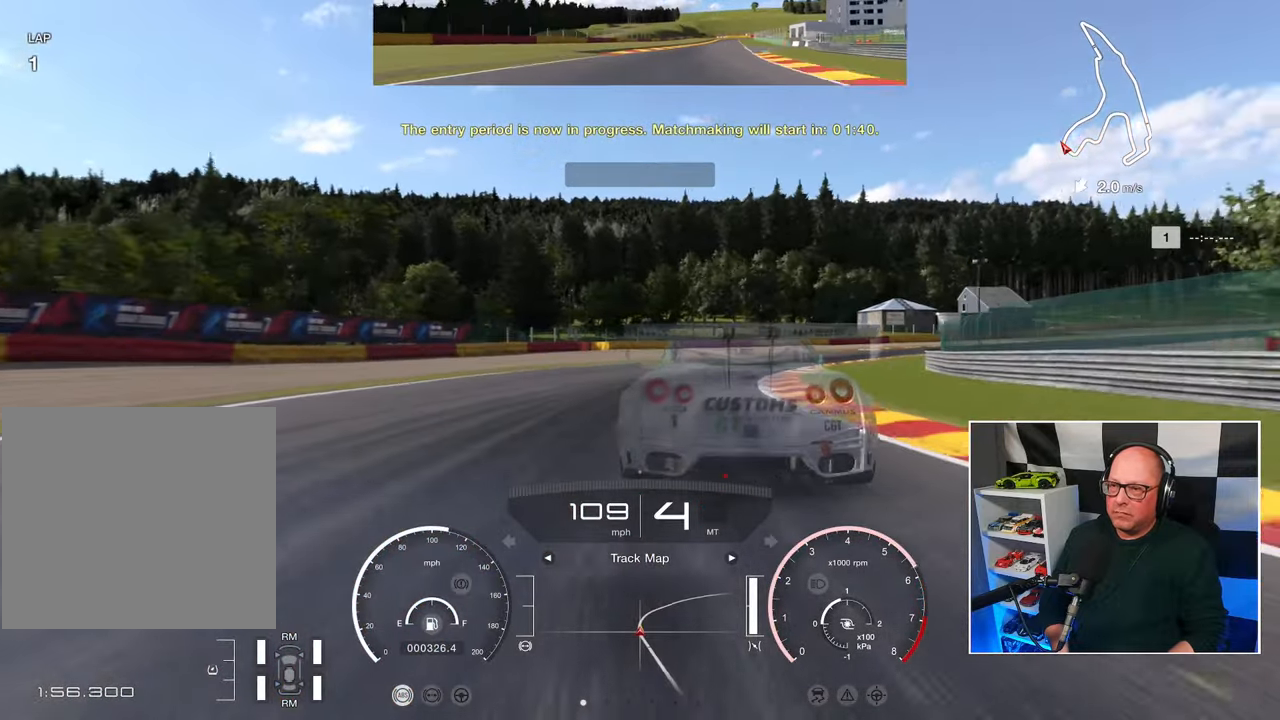
{"buttons": ["R2"], "left_stick": "up-right", "right_stick": "center", "events": []}
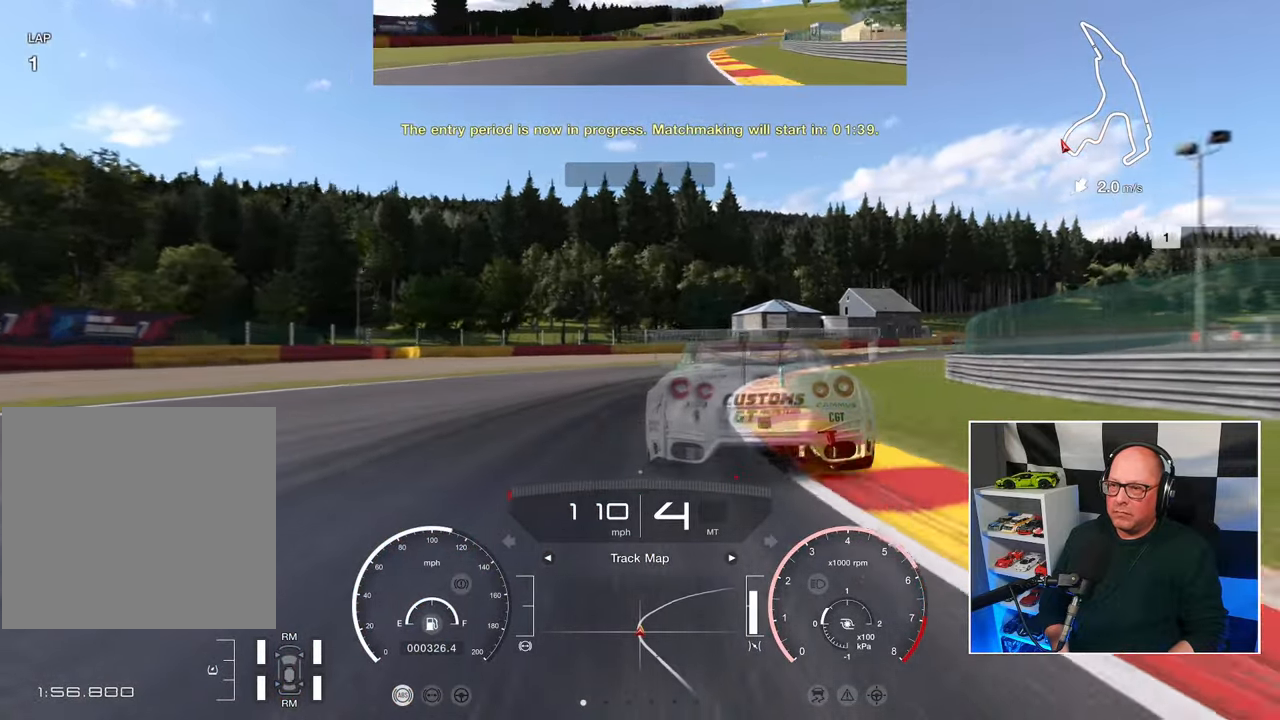
{"buttons": ["R2"], "left_stick": "up-right", "right_stick": "center", "events": []}
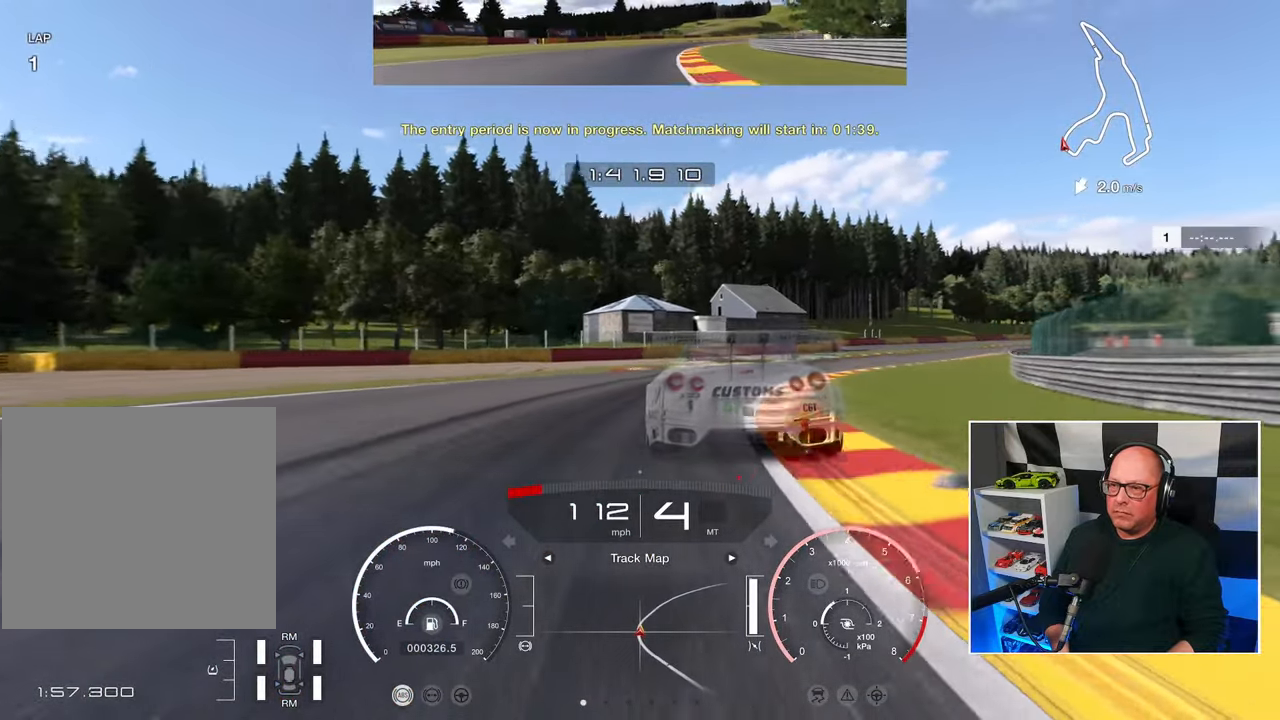
{"buttons": ["R2"], "left_stick": "up-right", "right_stick": "center", "events": []}
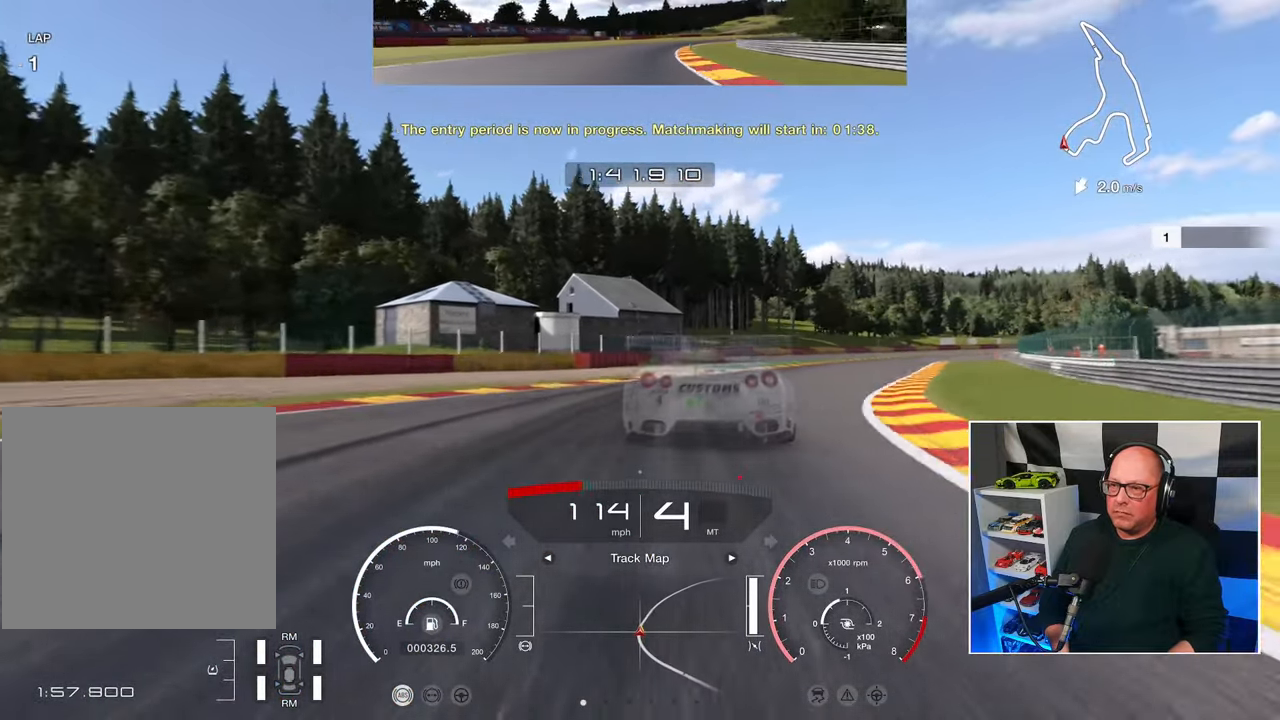
{"buttons": ["R2"], "left_stick": "up-right", "right_stick": "center", "events": []}
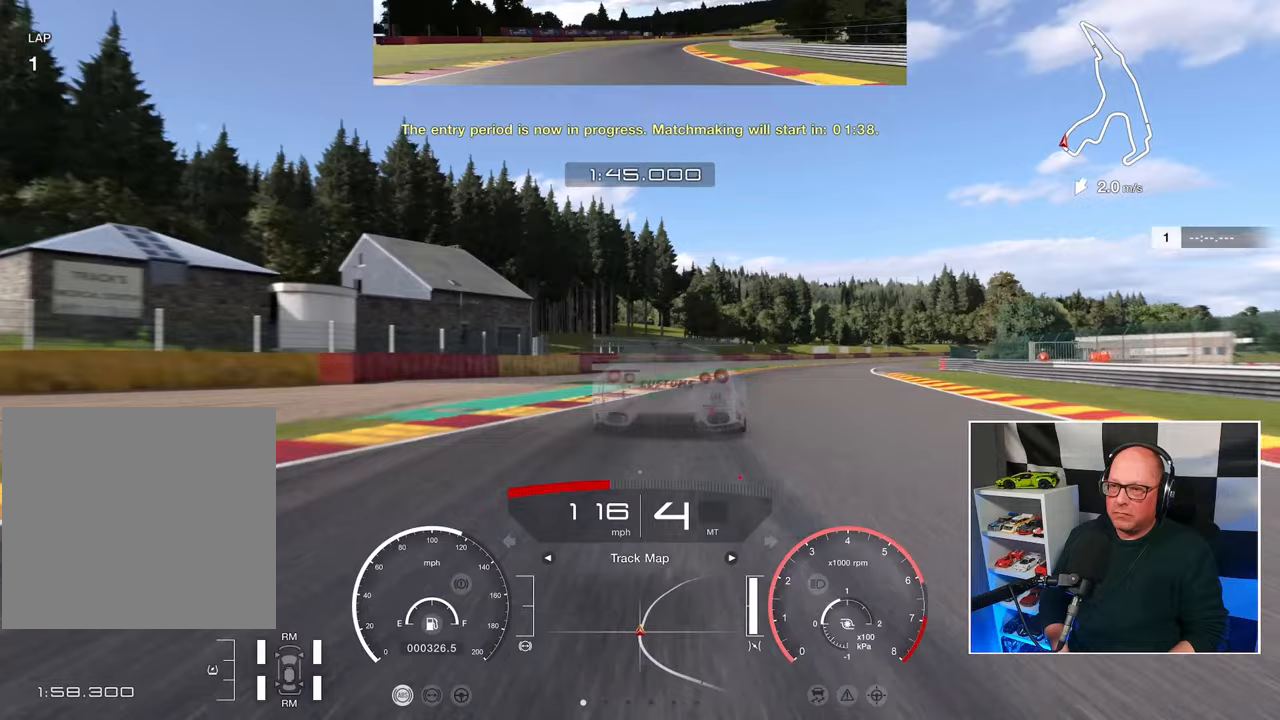
{"buttons": ["R2"], "left_stick": "up-right", "right_stick": "center", "events": []}
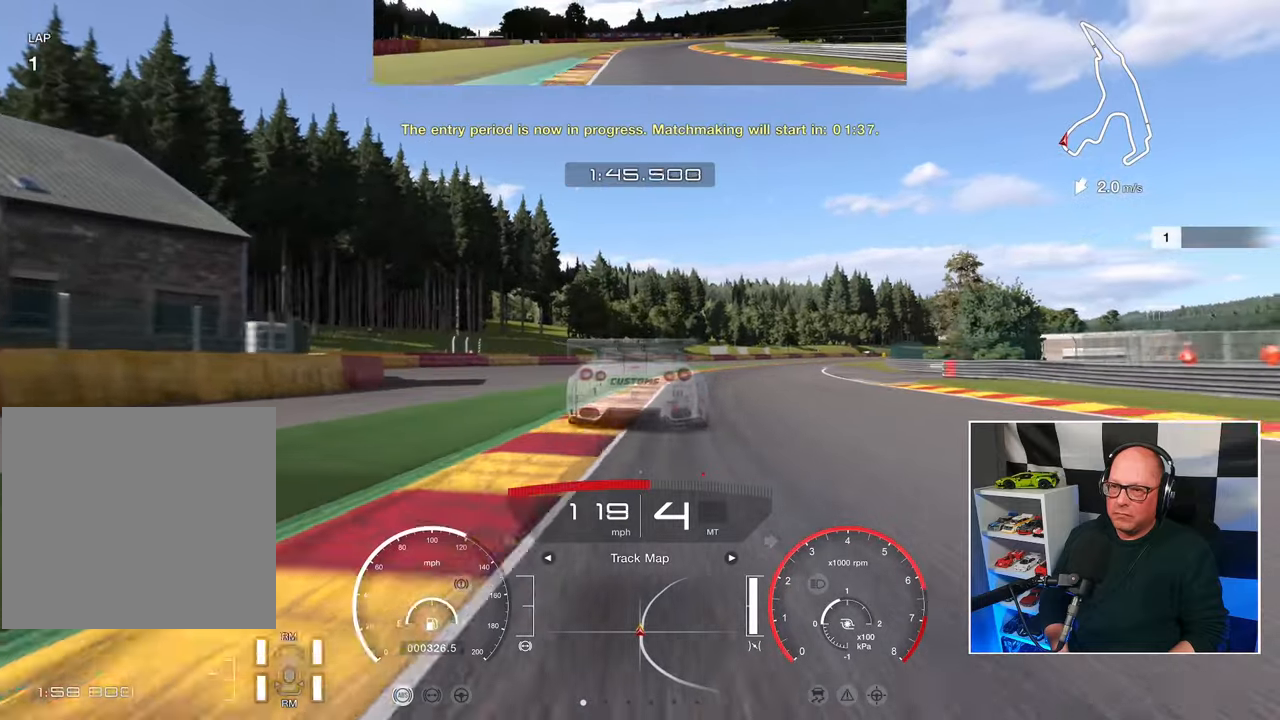
{"buttons": ["R2"], "left_stick": "up", "right_stick": "center", "events": [[267, "left_stick", "up"]]}
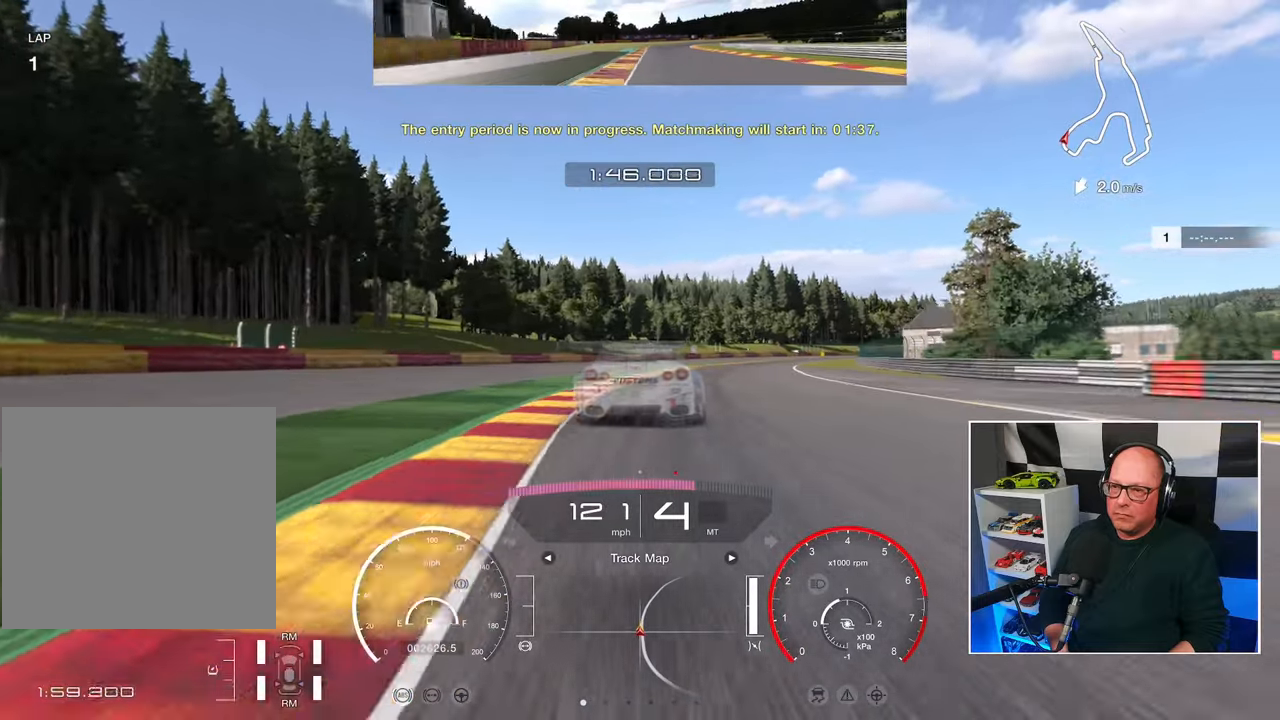
{"buttons": ["R2"], "left_stick": "up", "right_stick": "center", "events": []}
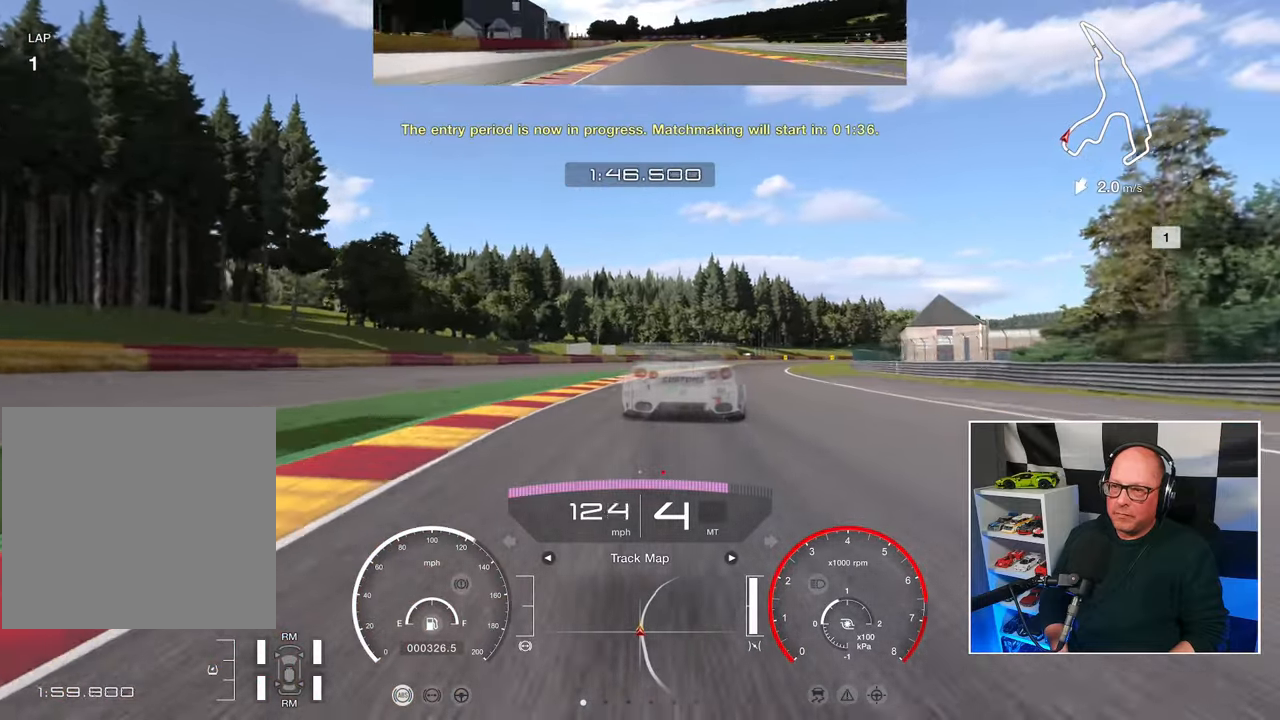
{"buttons": ["R2"], "left_stick": "up", "right_stick": "center", "events": []}
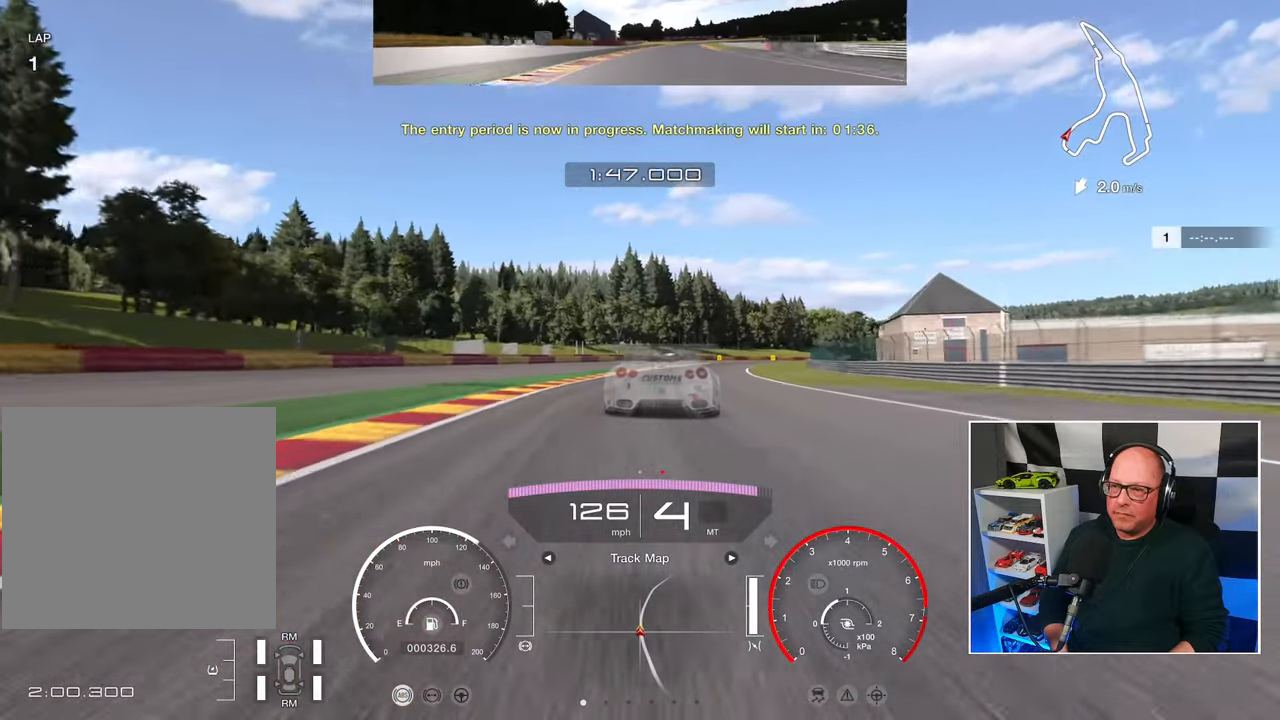
{"buttons": ["R2"], "left_stick": "up", "right_stick": "center", "events": [[300, "CROSS", "down"], [417, "CROSS", "up"]]}
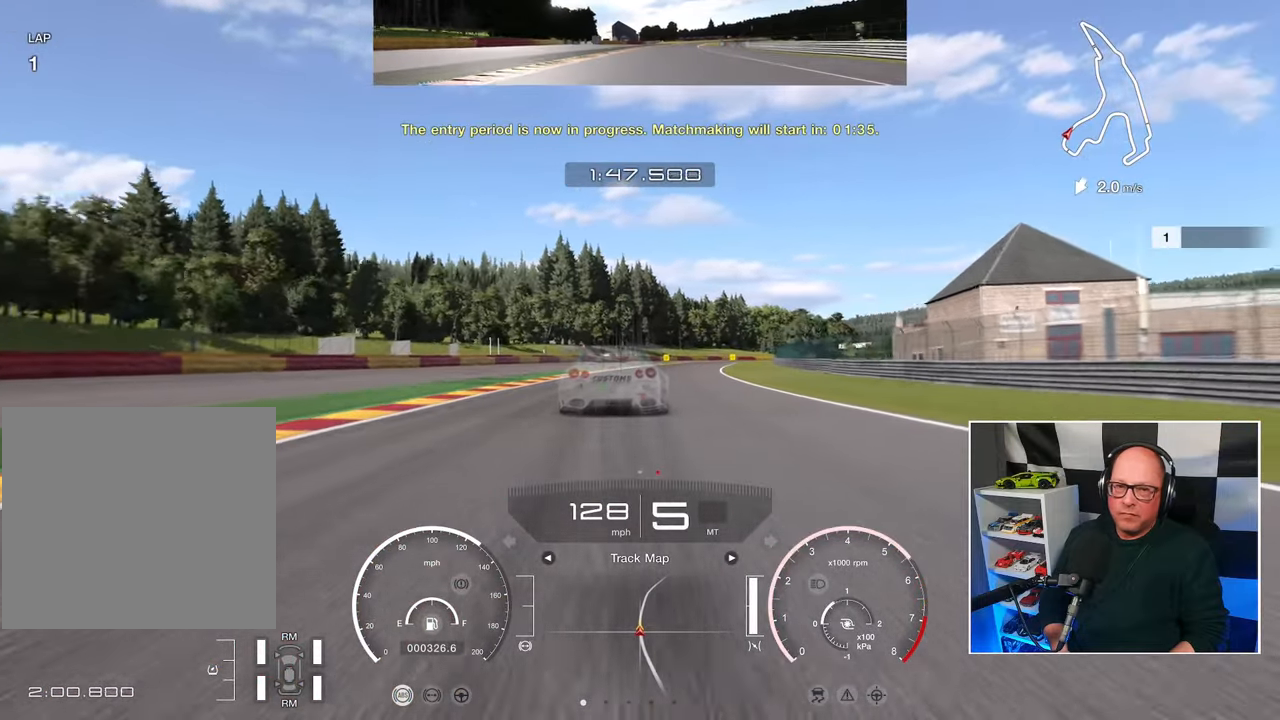
{"buttons": ["R2"], "left_stick": "up", "right_stick": "center", "events": []}